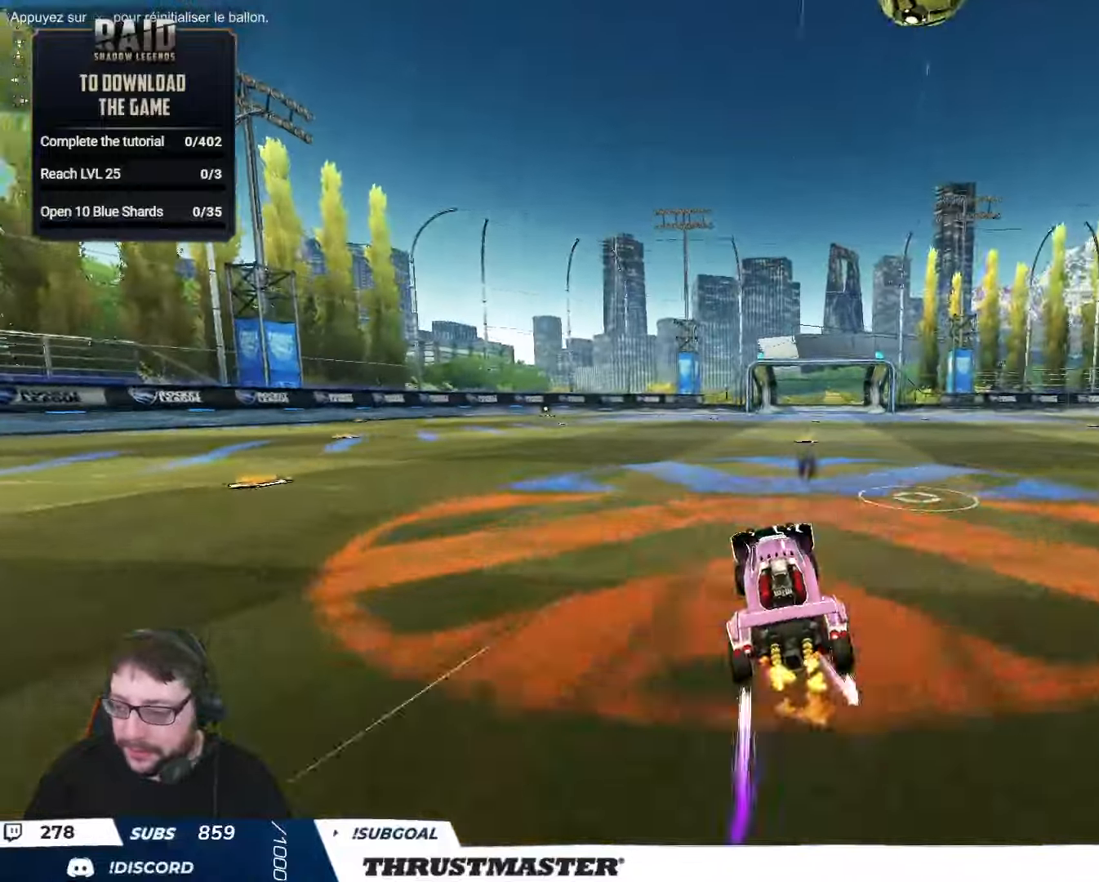
Gameplay with a controller (Xbox layout); each line is a JSON object with the inputs held at the frame after it. "events" lists button and stick changes between this image and that frame as [ms after this image, input, new state], when the widget could be followed in between.
{"buttons": ["L2", "R2"], "left_stick": "up-right", "right_stick": "center", "events": [[50, "left_stick", "left"], [133, "A", "down"], [200, "A", "up"], [217, "L2", "down"], [217, "left_stick", "up-right"], [250, "A", "down"], [333, "A", "up"]]}
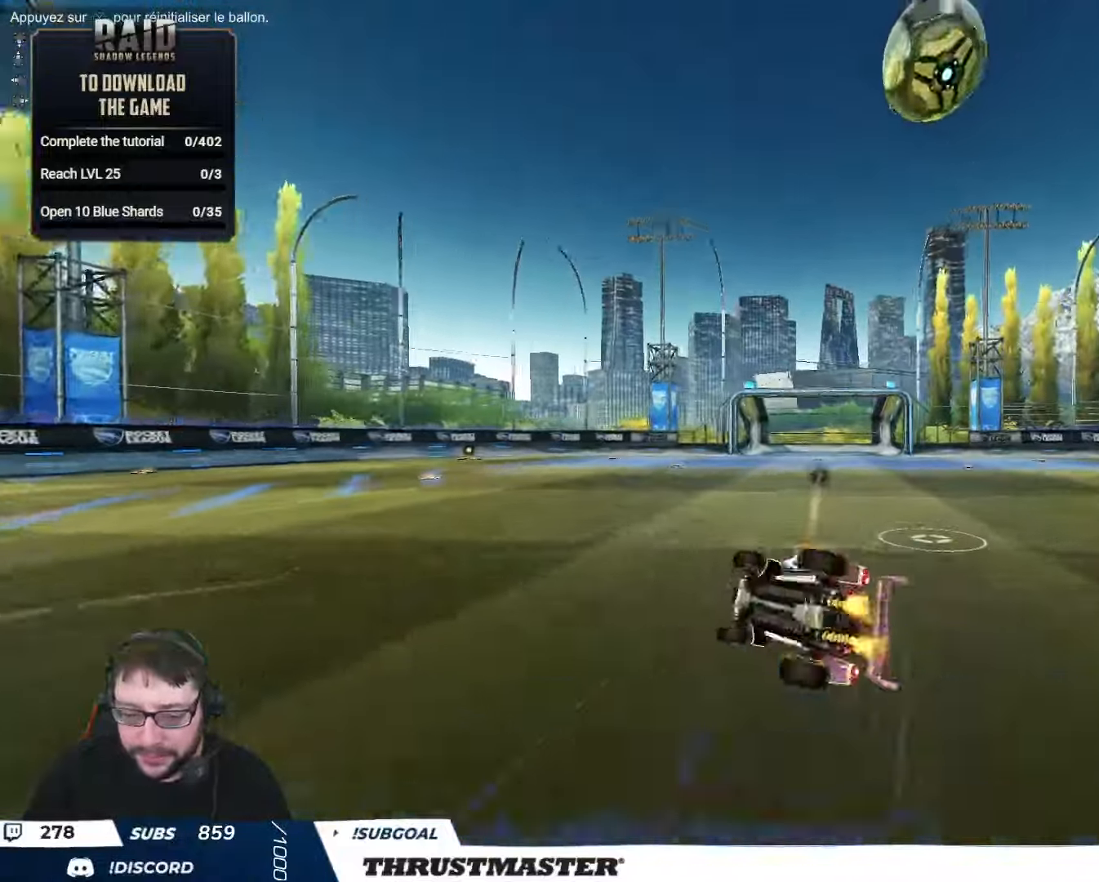
{"buttons": ["Y", "R2"], "left_stick": "right", "right_stick": "center", "events": [[217, "L2", "up"], [283, "left_stick", "right"], [333, "Y", "down"], [400, "Y", "up"], [500, "Y", "down"]]}
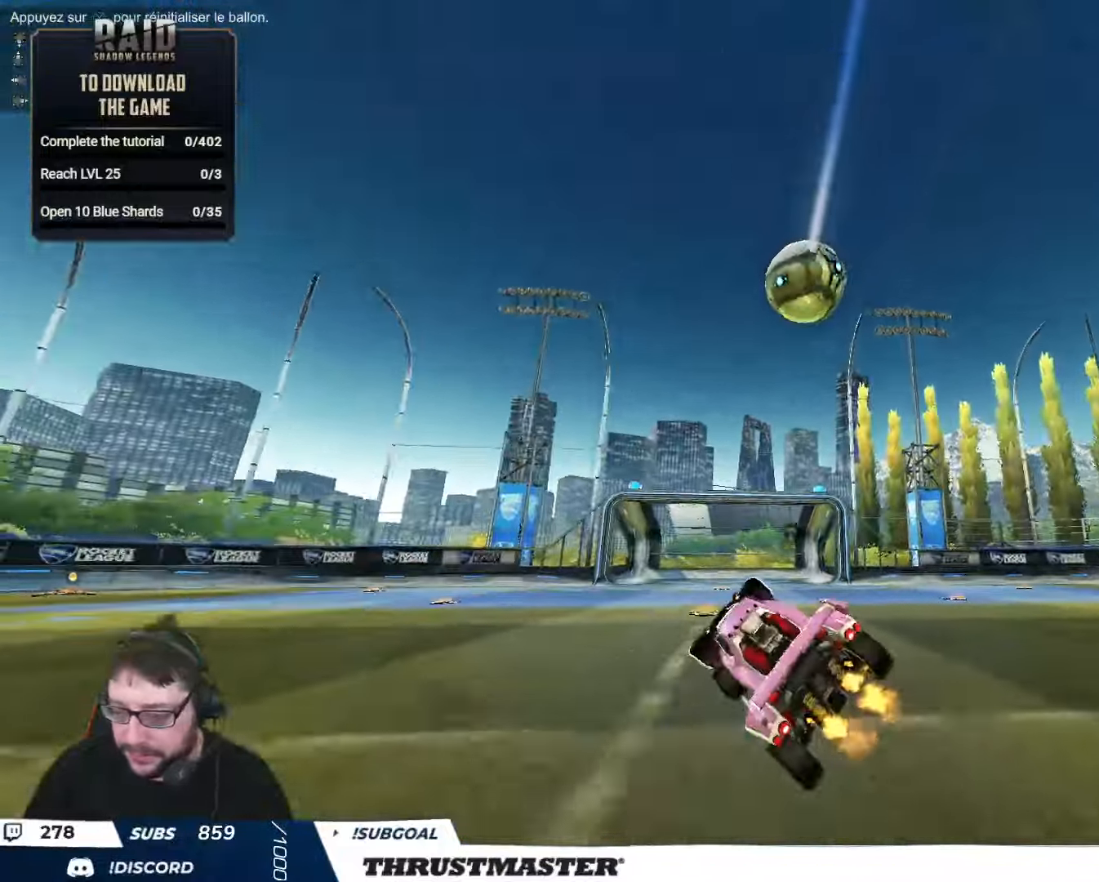
{"buttons": ["R2"], "left_stick": "center", "right_stick": "center", "events": [[50, "left_stick", "center"], [83, "Y", "up"]]}
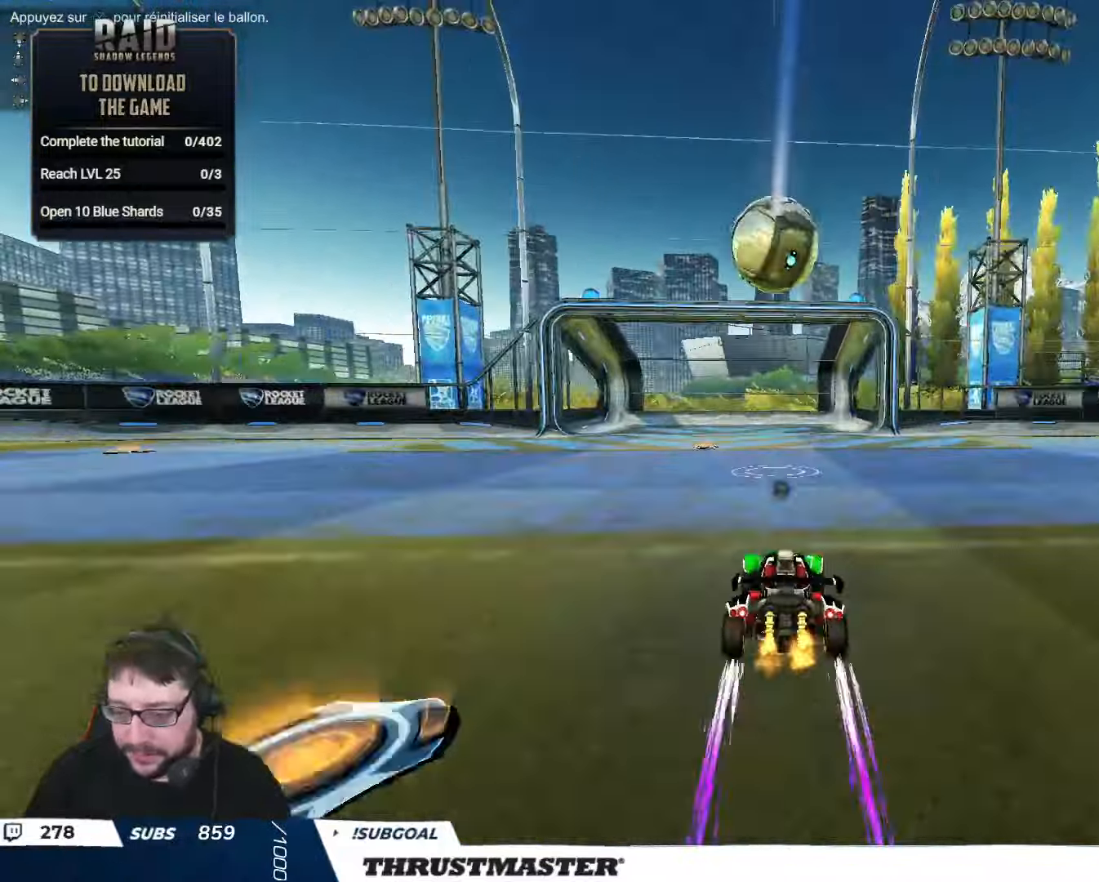
{"buttons": ["A", "B", "R2"], "left_stick": "down", "right_stick": "center", "events": [[317, "A", "down"], [333, "B", "down"], [350, "left_stick", "down"]]}
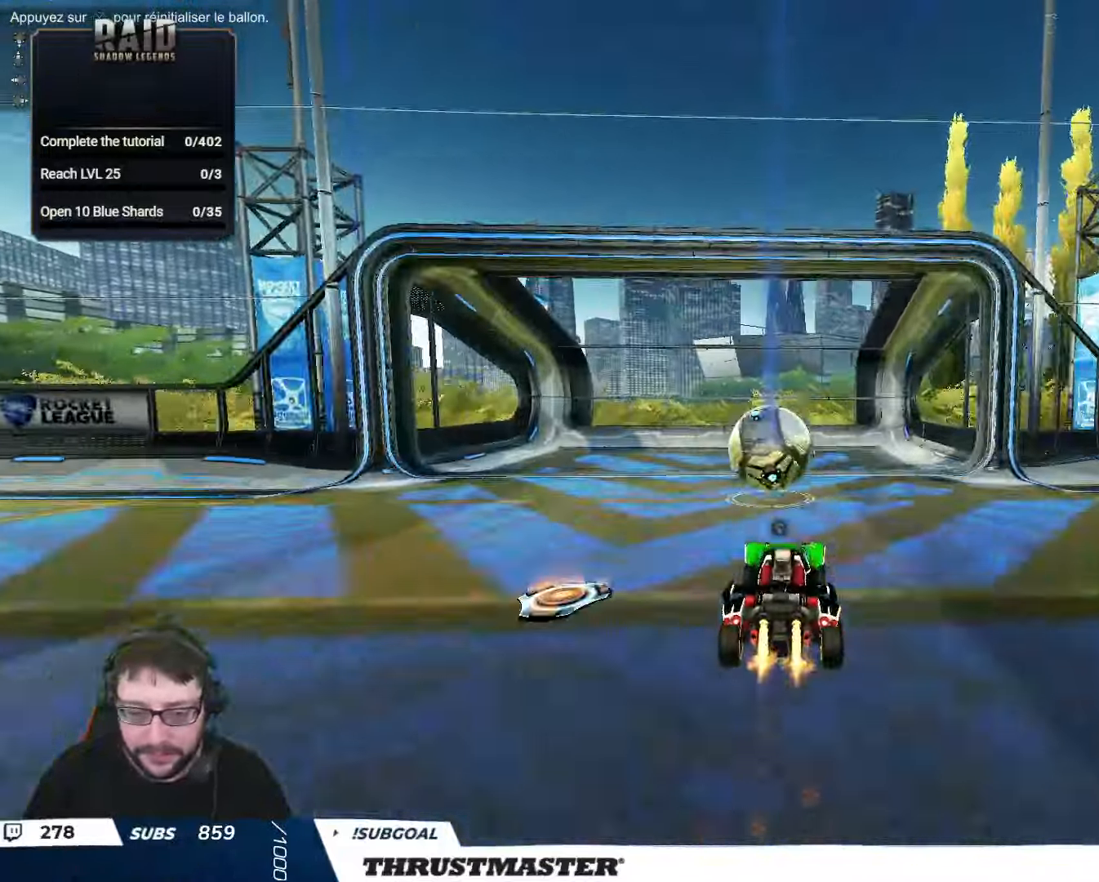
{"buttons": [], "left_stick": "center", "right_stick": "center", "events": [[167, "A", "up"], [167, "B", "up"], [217, "left_stick", "center"], [350, "R2", "up"]]}
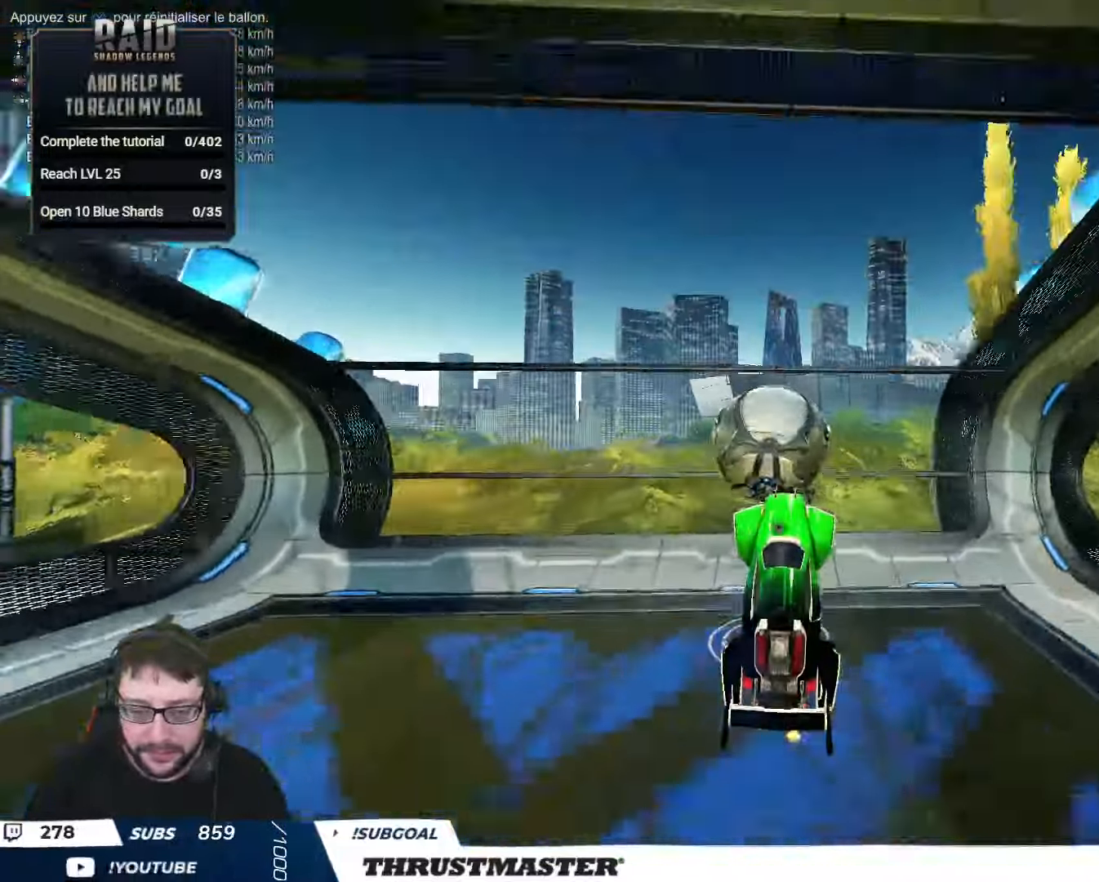
{"buttons": ["B", "R2"], "left_stick": "up-right", "right_stick": "center", "events": [[150, "left_stick", "right"], [267, "left_stick", "up-right"], [333, "B", "down"], [333, "R2", "down"], [350, "Y", "down"], [500, "Y", "up"]]}
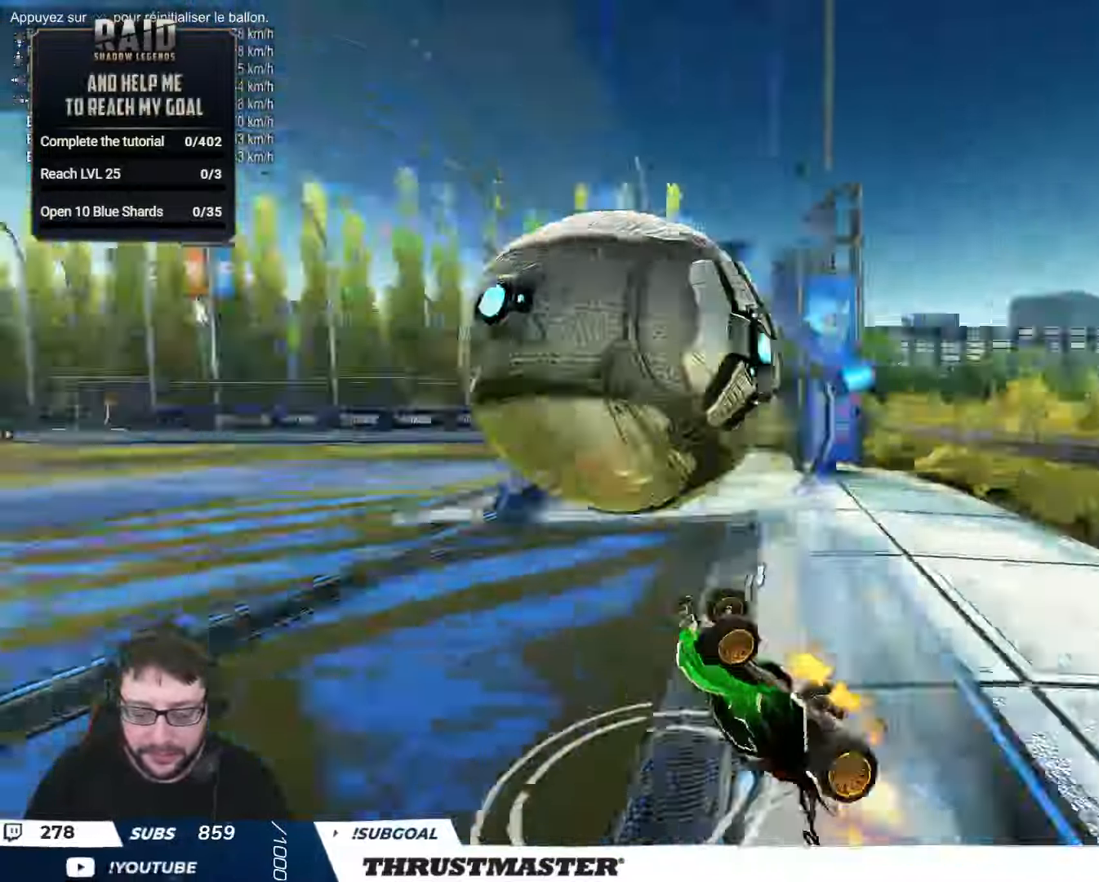
{"buttons": [], "left_stick": "down", "right_stick": "center", "events": [[17, "B", "up"], [100, "R2", "up"], [350, "left_stick", "down"]]}
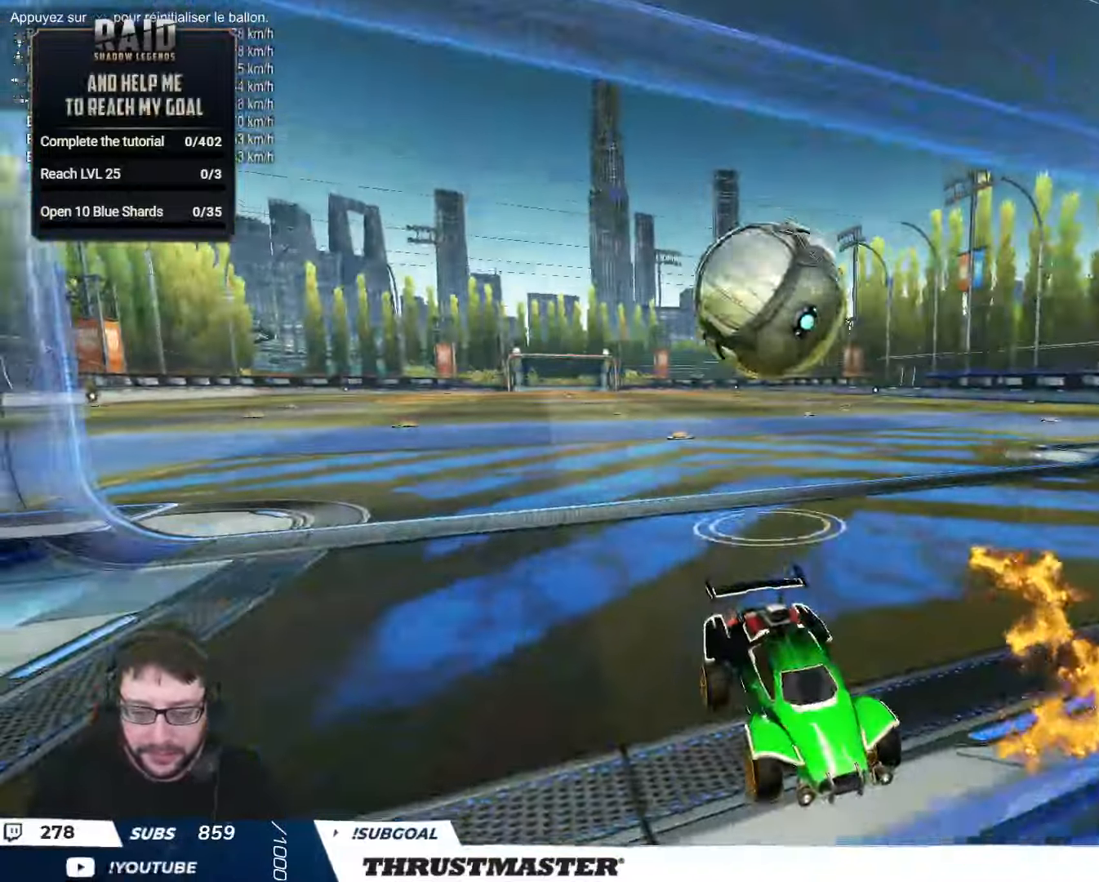
{"buttons": ["A"], "left_stick": "down", "right_stick": "center", "events": [[450, "A", "down"]]}
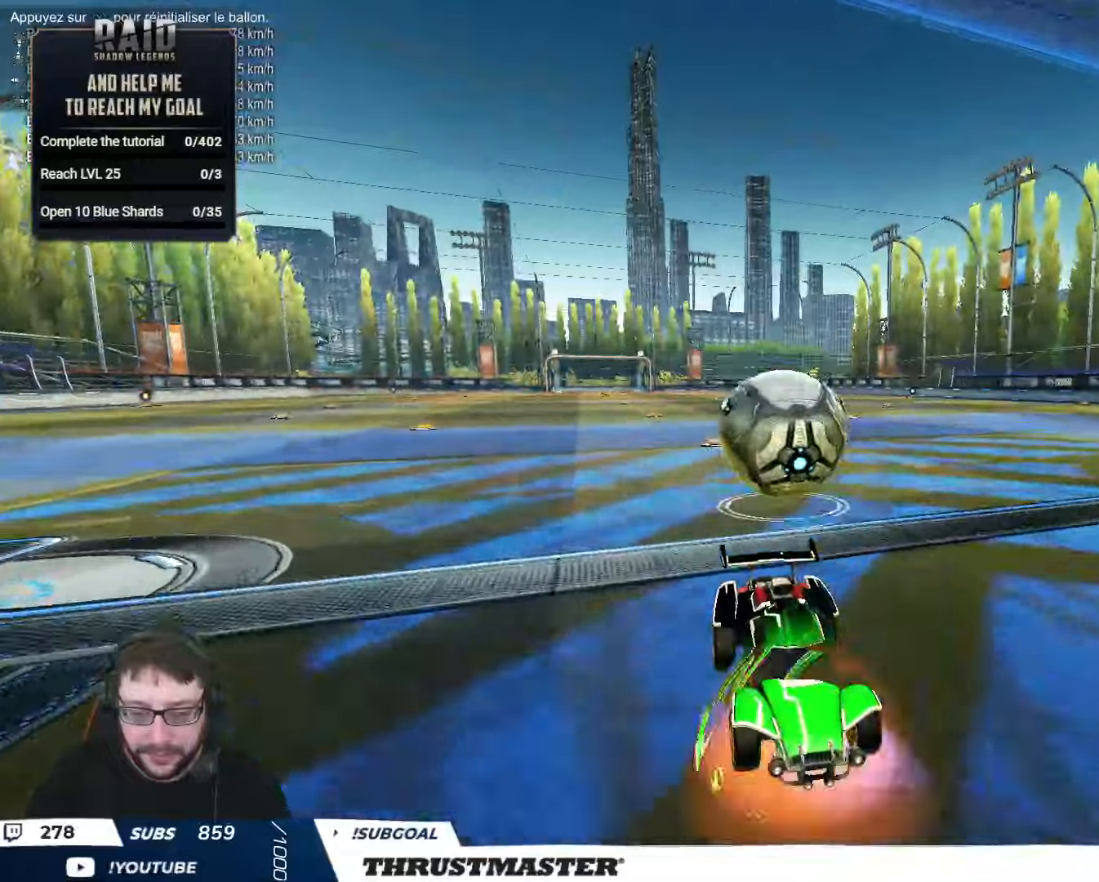
{"buttons": ["B", "Y", "L1", "R2"], "left_stick": "up-right", "right_stick": "center", "events": [[34, "A", "up"], [100, "A", "down"], [234, "A", "up"], [400, "left_stick", "up-right"], [417, "R2", "down"], [434, "B", "down"], [434, "L1", "down"], [434, "Y", "down"]]}
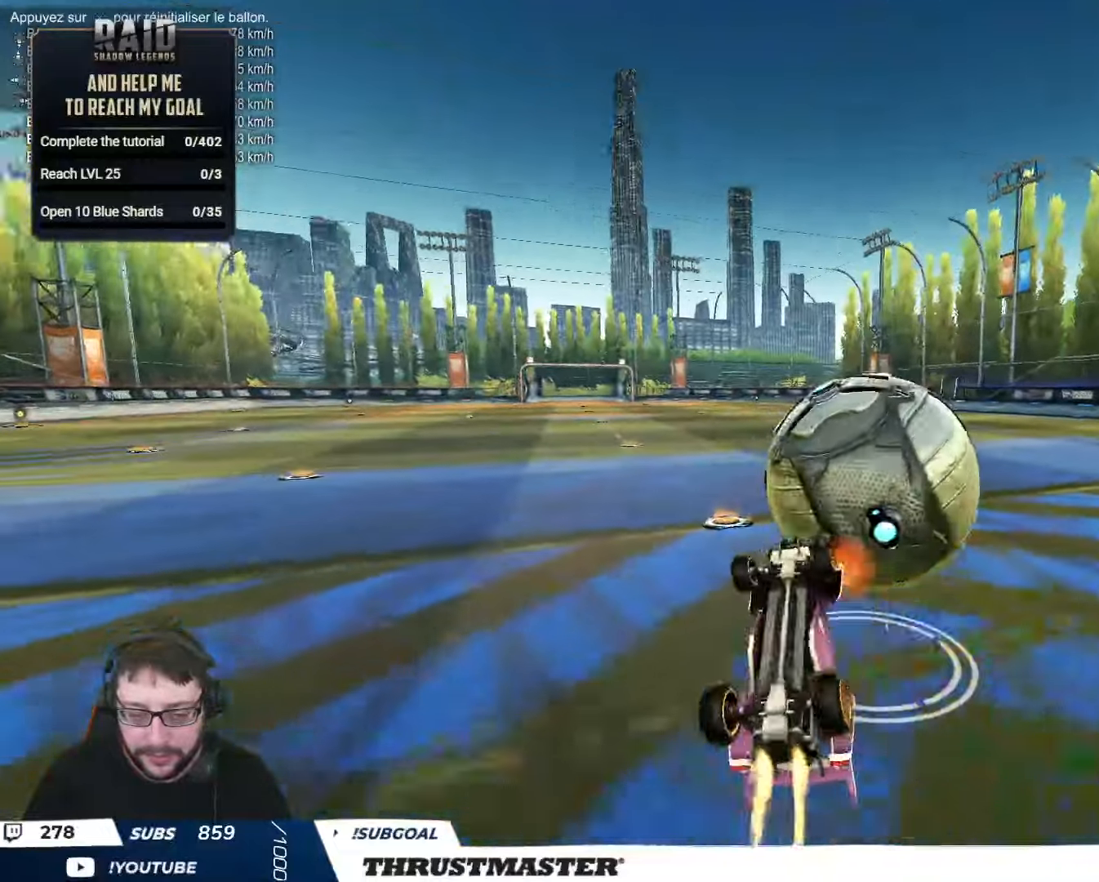
{"buttons": [], "left_stick": "up", "right_stick": "center", "events": [[67, "Y", "up"], [117, "Y", "down"], [134, "left_stick", "up"], [267, "Y", "up"], [367, "B", "up"], [384, "L1", "up"], [434, "R2", "up"]]}
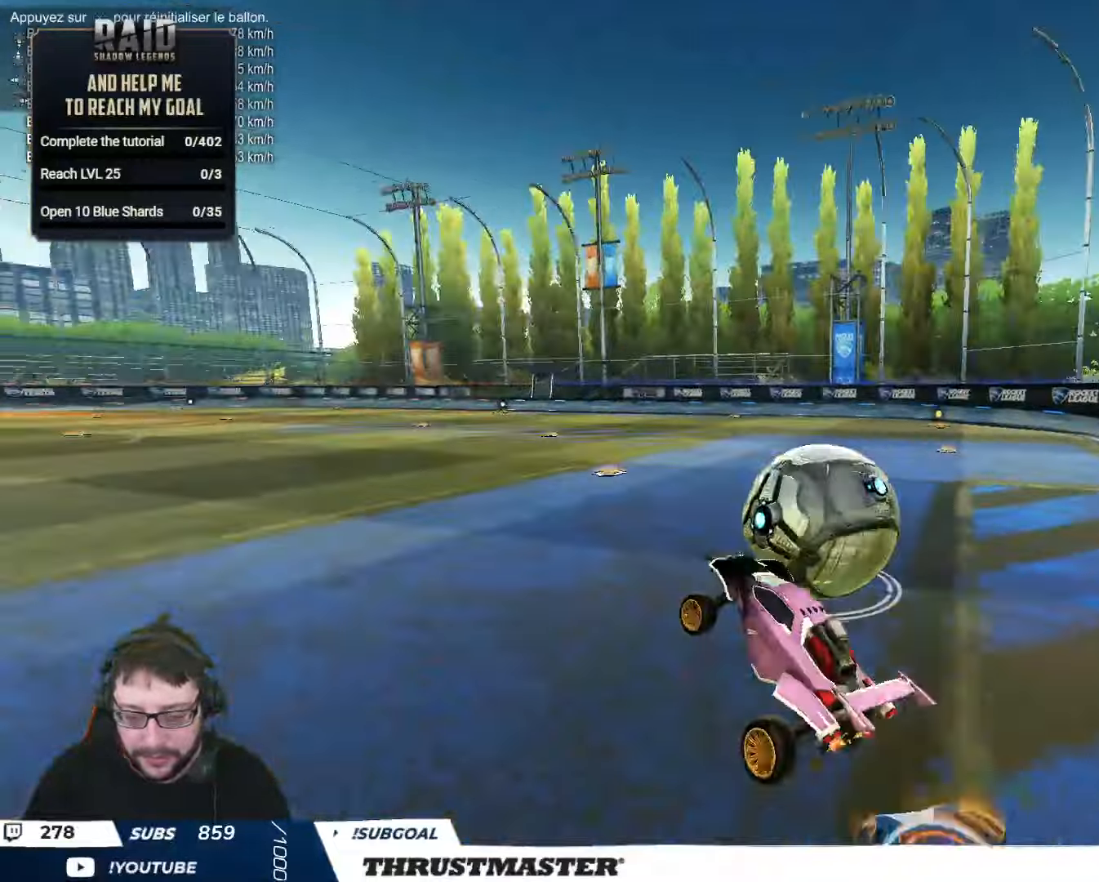
{"buttons": ["R2"], "left_stick": "right", "right_stick": "center", "events": [[17, "L2", "down"], [167, "L2", "up"], [184, "left_stick", "center"], [284, "left_stick", "right"], [317, "R2", "down"], [350, "B", "down"], [367, "Y", "down"], [484, "B", "up"], [484, "Y", "up"]]}
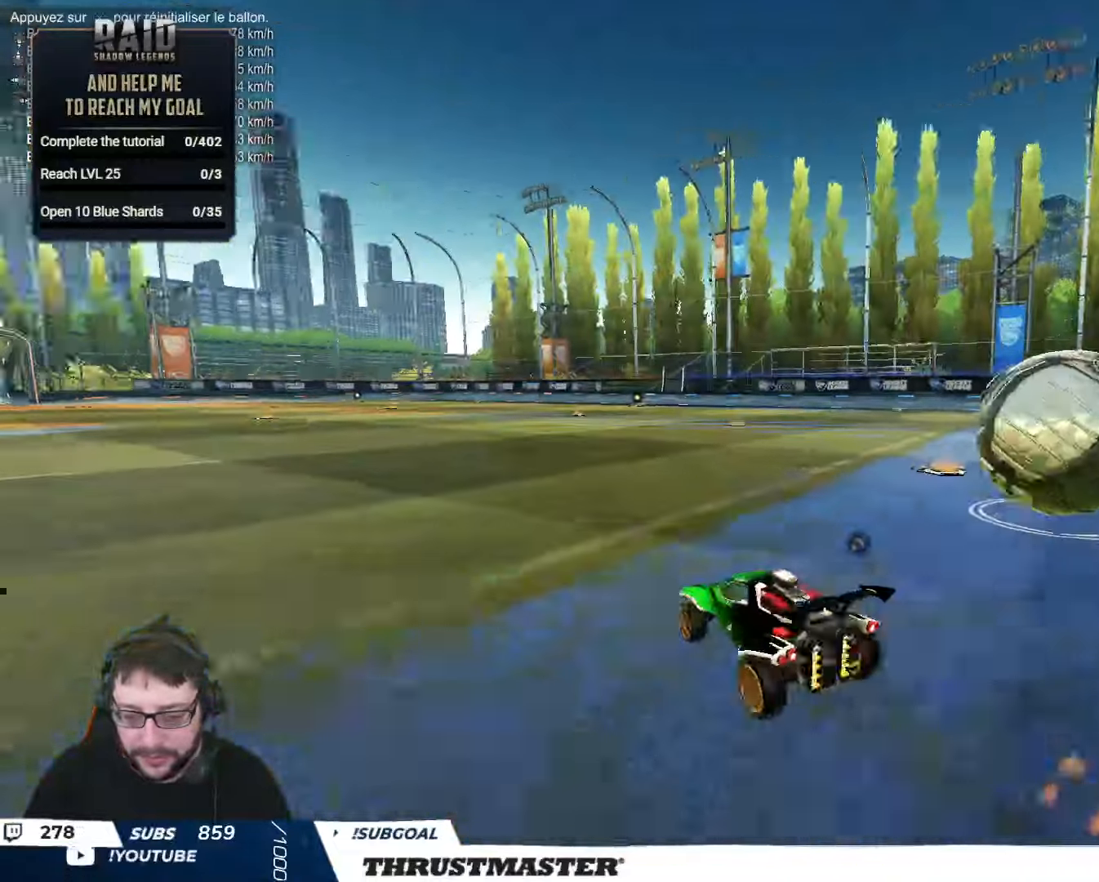
{"buttons": ["Y", "L2", "R2"], "left_stick": "right", "right_stick": "center", "events": [[50, "R2", "up"], [200, "R2", "down"], [217, "A", "down"], [217, "B", "down"], [250, "L2", "down"], [284, "A", "up"], [300, "B", "up"], [334, "B", "down"], [350, "A", "down"], [367, "left_stick", "down-right"], [400, "A", "up"], [400, "B", "up"], [467, "left_stick", "right"], [484, "Y", "down"]]}
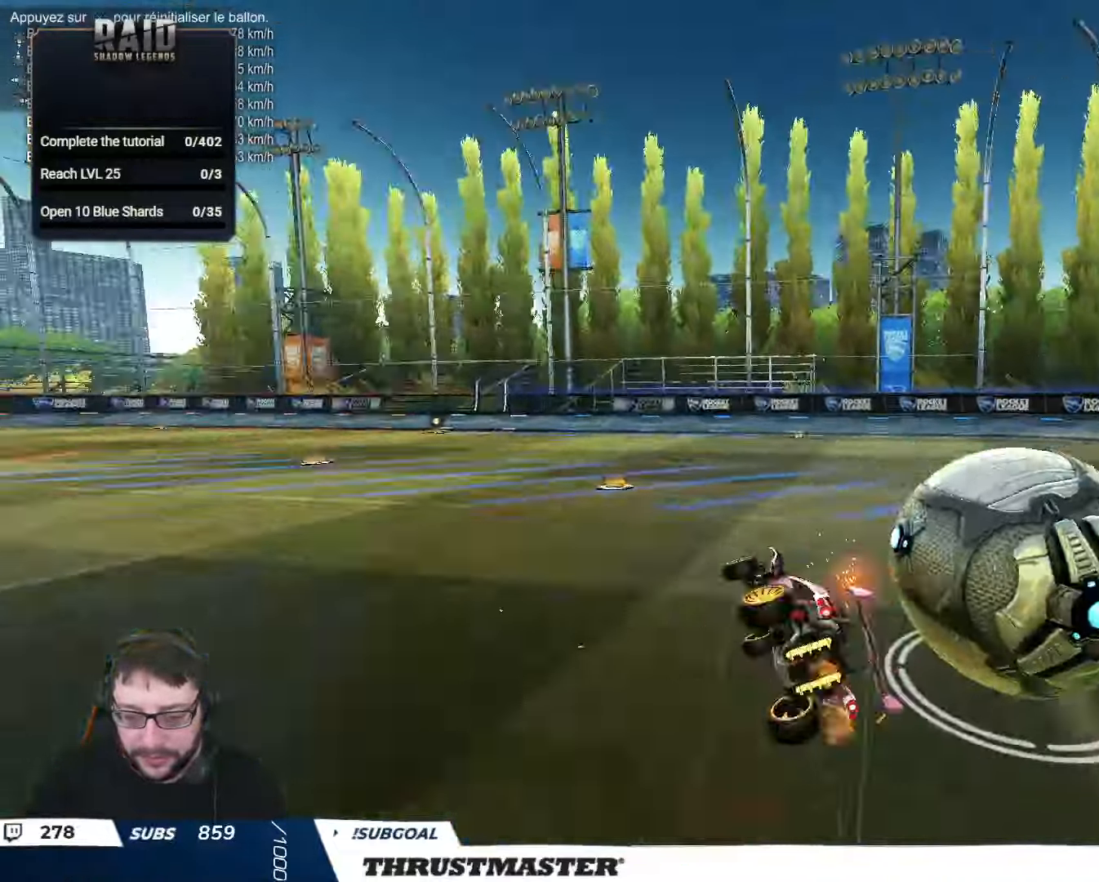
{"buttons": [], "left_stick": "center", "right_stick": "center", "events": [[34, "Y", "up"], [117, "R2", "up"], [417, "L2", "up"], [434, "left_stick", "center"]]}
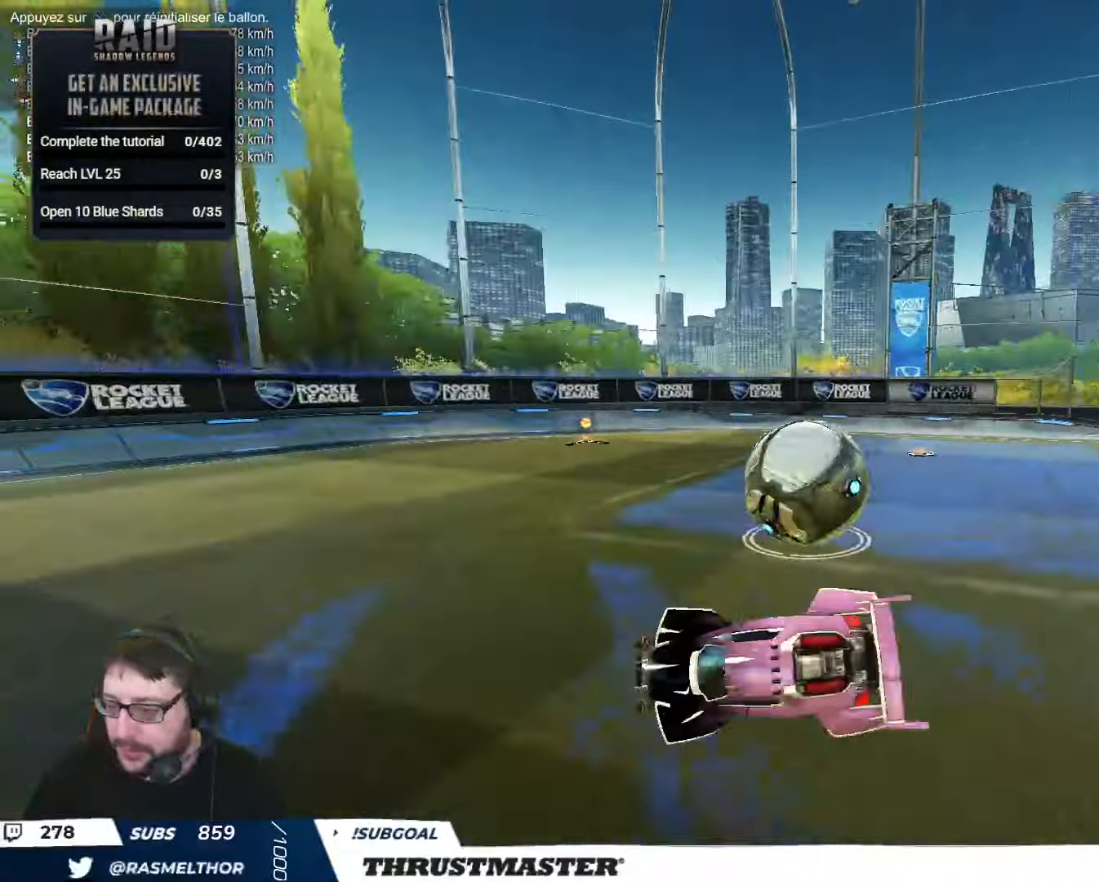
{"buttons": ["R2"], "left_stick": "right", "right_stick": "center", "events": [[50, "left_stick", "right"], [367, "L2", "down"], [434, "R2", "down"], [450, "L2", "up"]]}
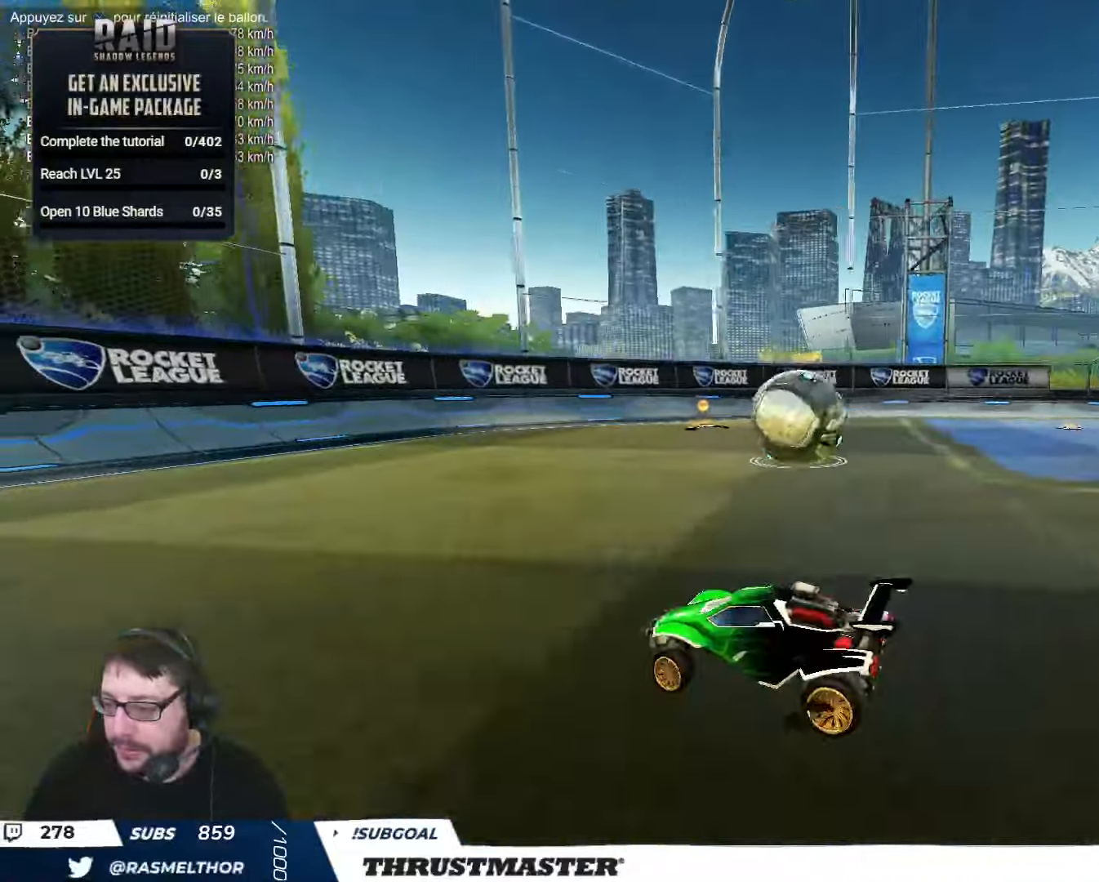
{"buttons": ["R2"], "left_stick": "center", "right_stick": "center", "events": [[417, "left_stick", "center"]]}
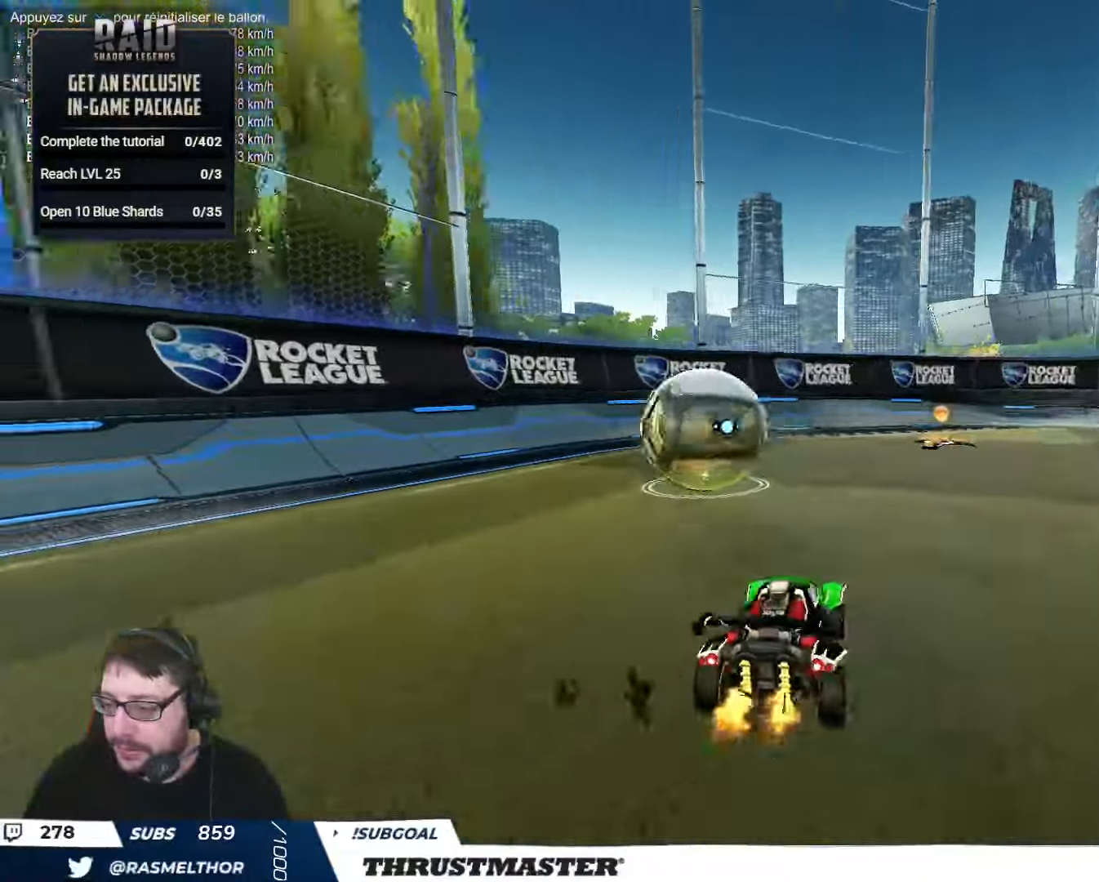
{"buttons": ["R2"], "left_stick": "up-left", "right_stick": "center", "events": [[167, "left_stick", "up-left"]]}
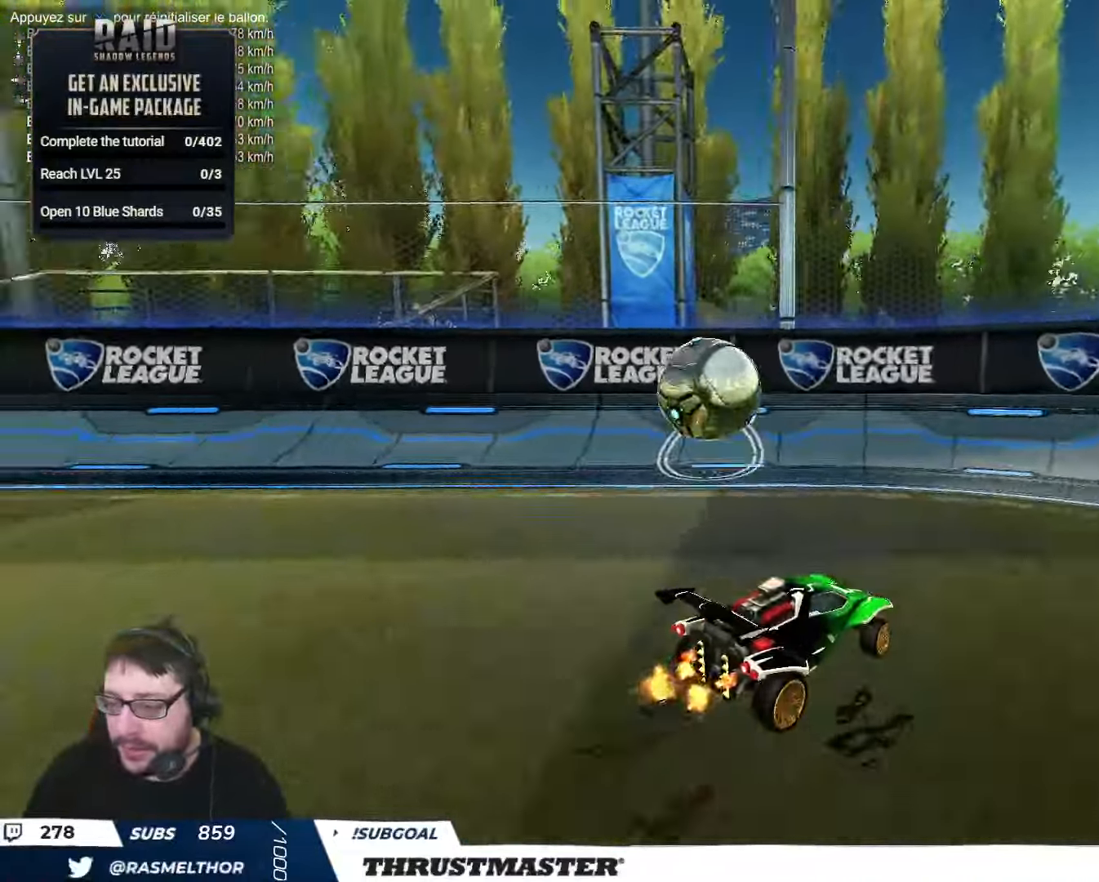
{"buttons": ["R2"], "left_stick": "center", "right_stick": "center", "events": [[17, "R2", "up"], [100, "R2", "down"], [500, "left_stick", "center"]]}
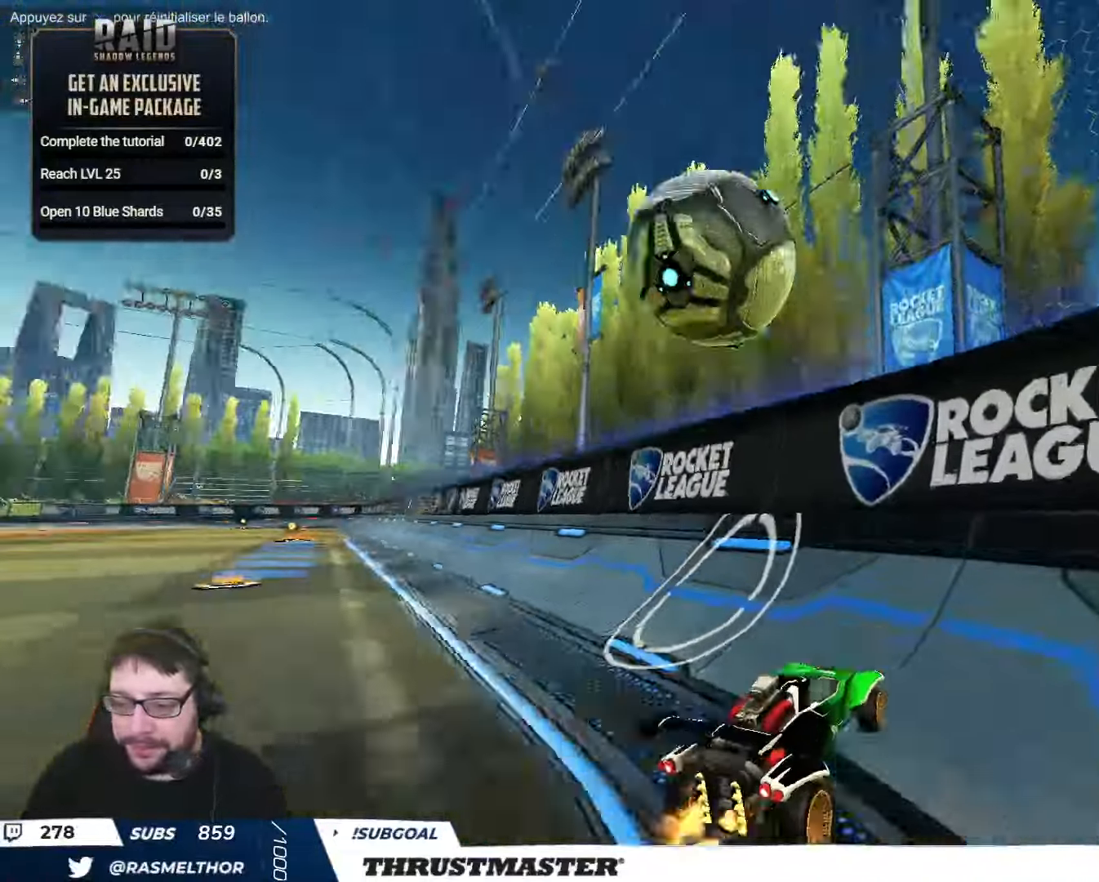
{"buttons": ["A", "B", "R2"], "left_stick": "up-left", "right_stick": "center", "events": [[184, "left_stick", "right"], [317, "left_stick", "up-left"], [367, "A", "down"], [384, "B", "down"]]}
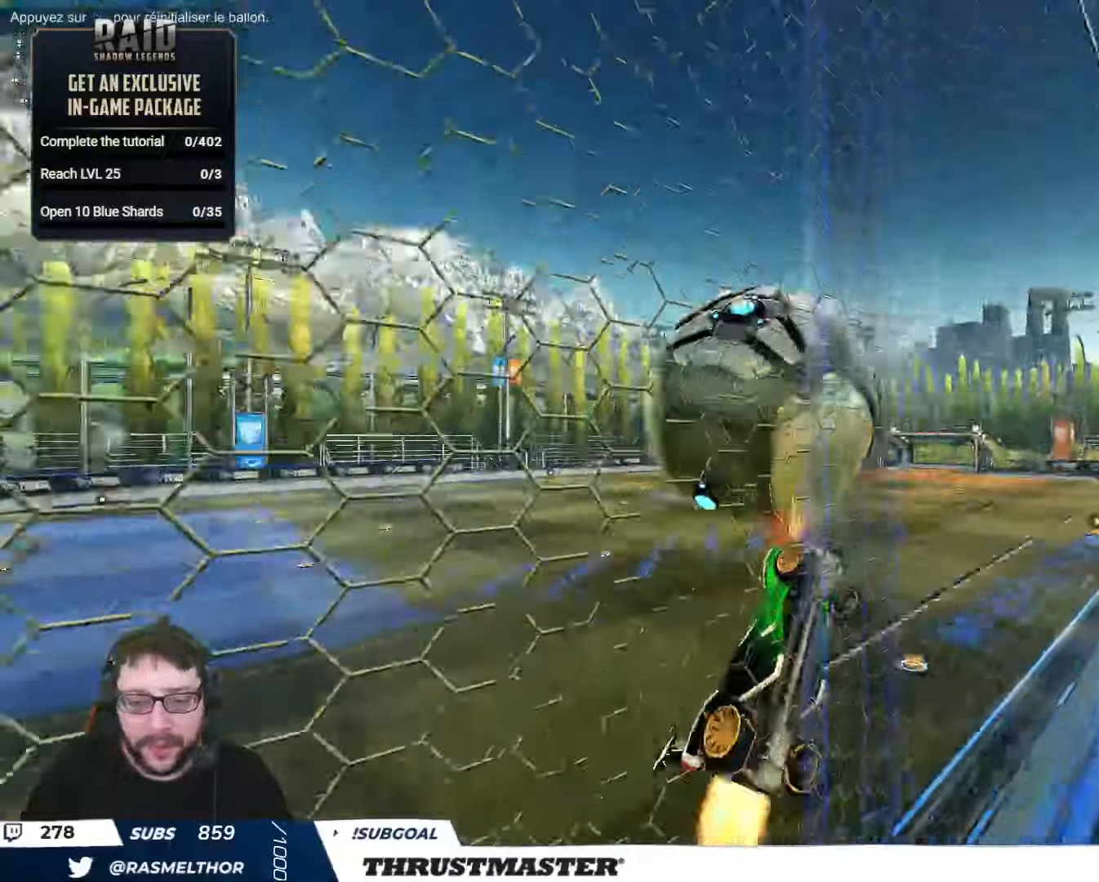
{"buttons": ["B", "L2", "R2"], "left_stick": "down-right", "right_stick": "center", "events": [[16, "B", "up"], [33, "left_stick", "down-right"], [116, "L2", "down"], [283, "B", "down"], [316, "A", "up"]]}
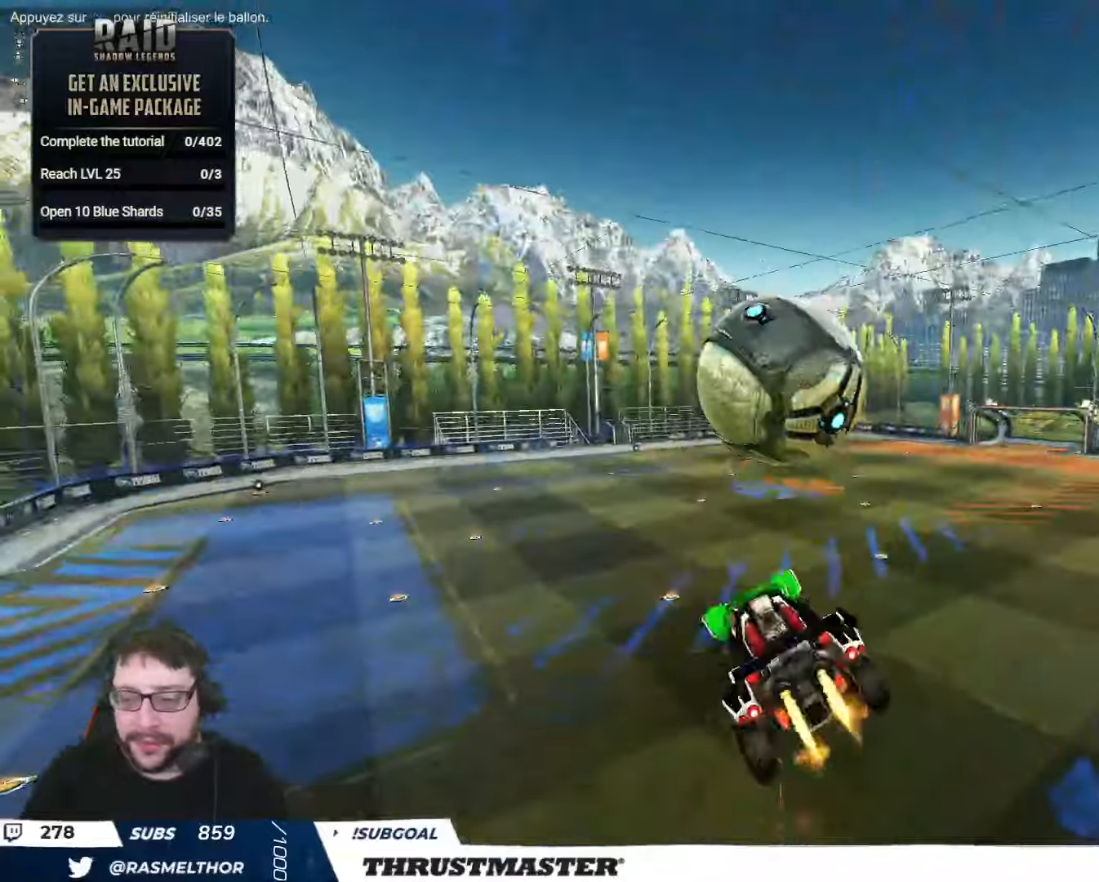
{"buttons": ["B", "R2"], "left_stick": "down-right", "right_stick": "center", "events": [[50, "left_stick", "right"], [266, "B", "up"], [333, "left_stick", "down-right"], [433, "B", "down"], [433, "L2", "up"]]}
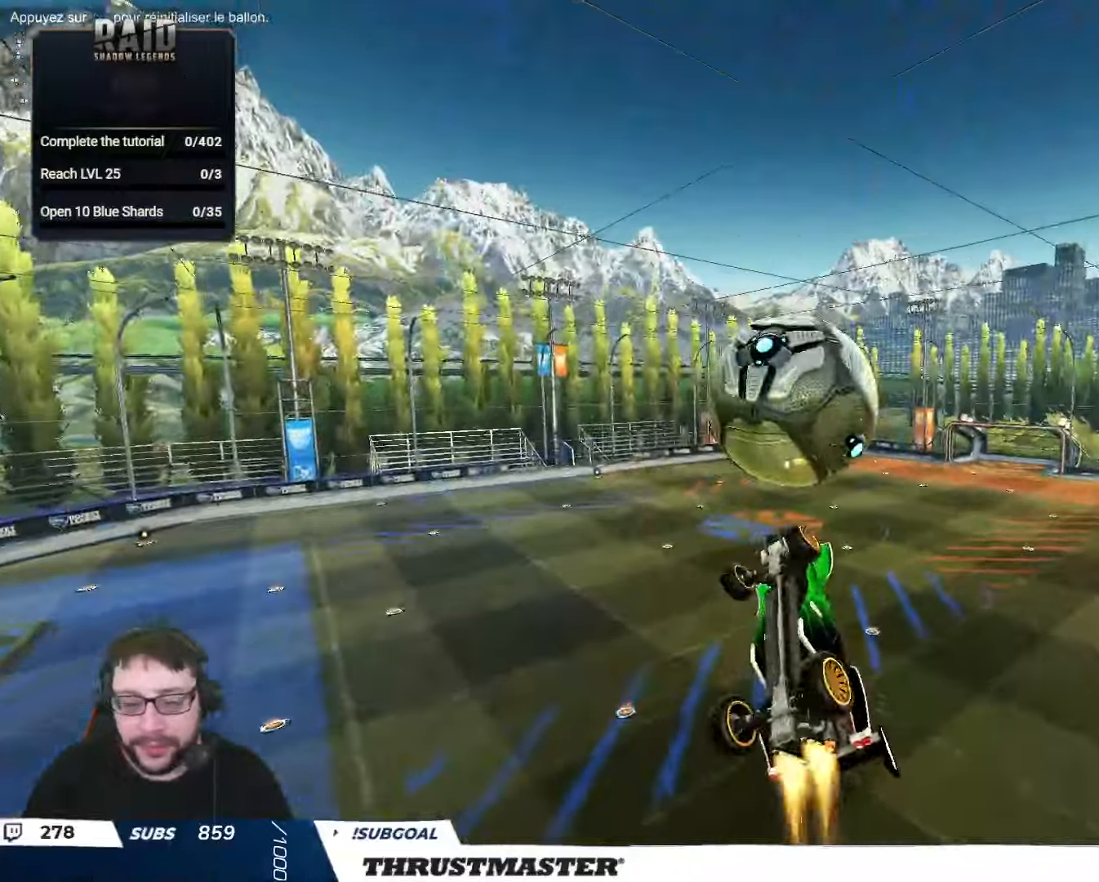
{"buttons": ["B", "L2", "R2"], "left_stick": "right", "right_stick": "center", "events": [[50, "left_stick", "down"], [150, "left_stick", "center"], [233, "left_stick", "down"], [350, "left_stick", "down-right"], [450, "left_stick", "right"], [466, "L2", "down"]]}
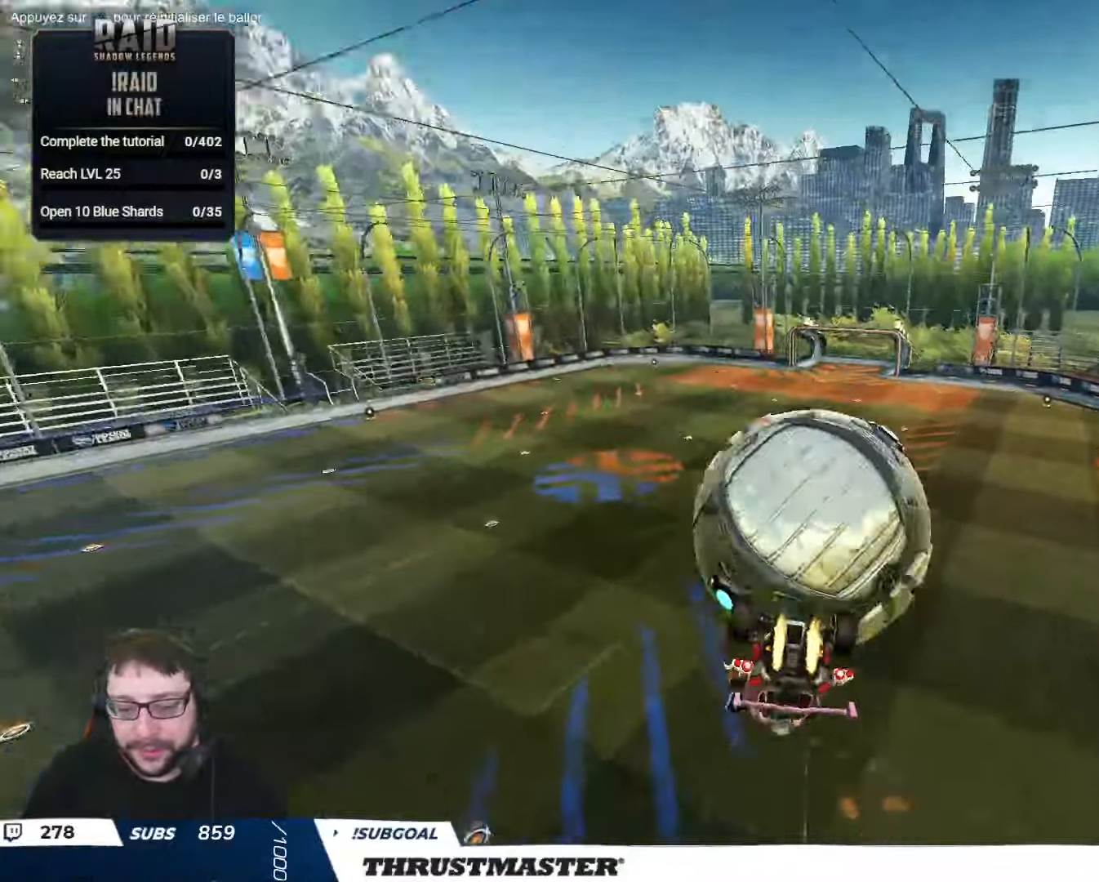
{"buttons": ["L2", "R2"], "left_stick": "down-right", "right_stick": "center", "events": [[100, "B", "up"], [433, "left_stick", "down-right"]]}
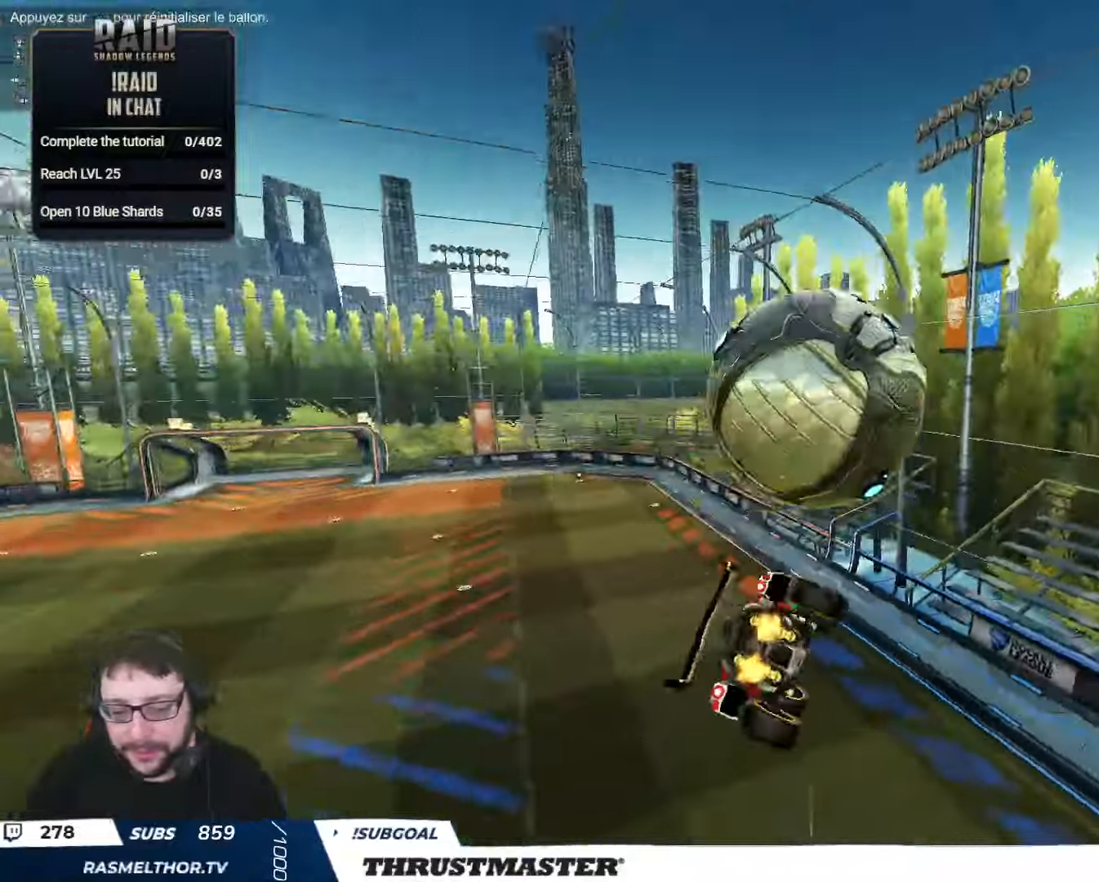
{"buttons": ["R2"], "left_stick": "down", "right_stick": "center", "events": [[33, "B", "down"], [166, "B", "up"], [216, "left_stick", "up-right"], [250, "A", "down"], [250, "B", "down"], [383, "A", "up"], [400, "L2", "up"], [400, "left_stick", "down"], [416, "B", "up"]]}
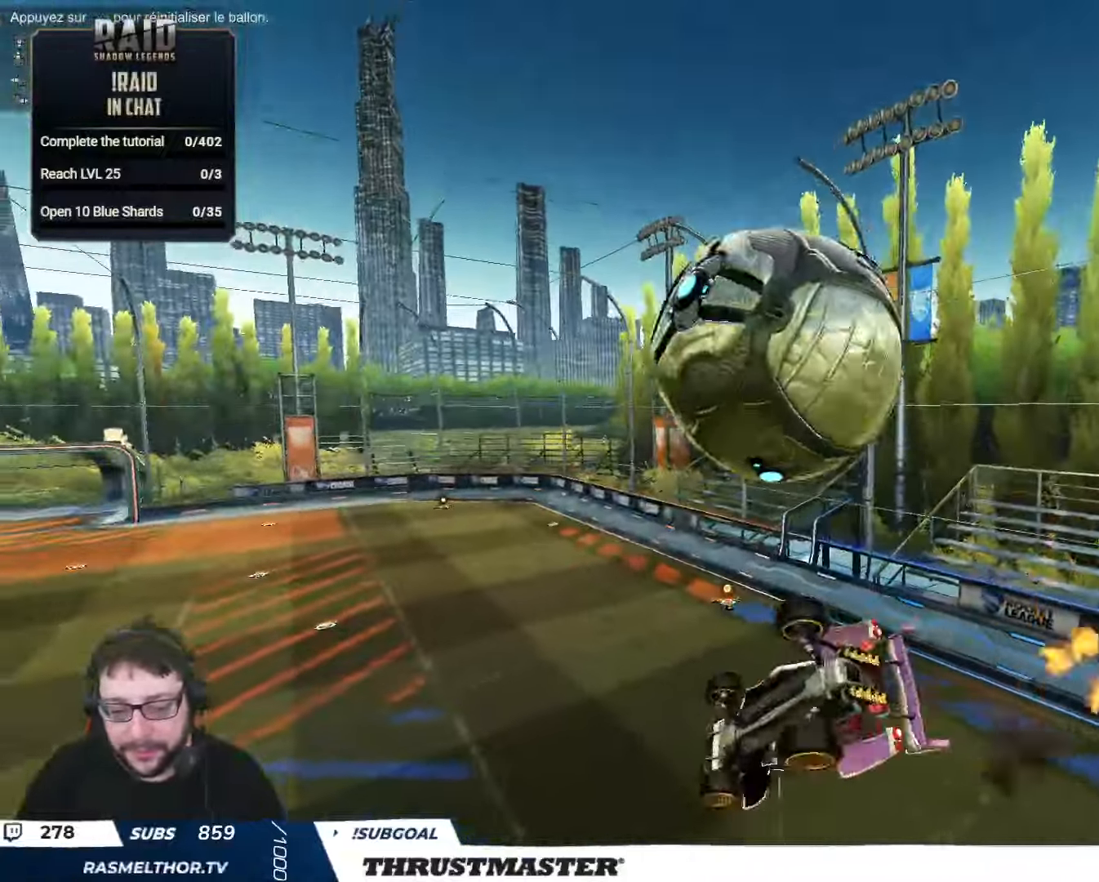
{"buttons": ["B", "L2", "R2"], "left_stick": "down-right", "right_stick": "center", "events": [[100, "L2", "down"], [100, "left_stick", "down-right"], [166, "B", "down"]]}
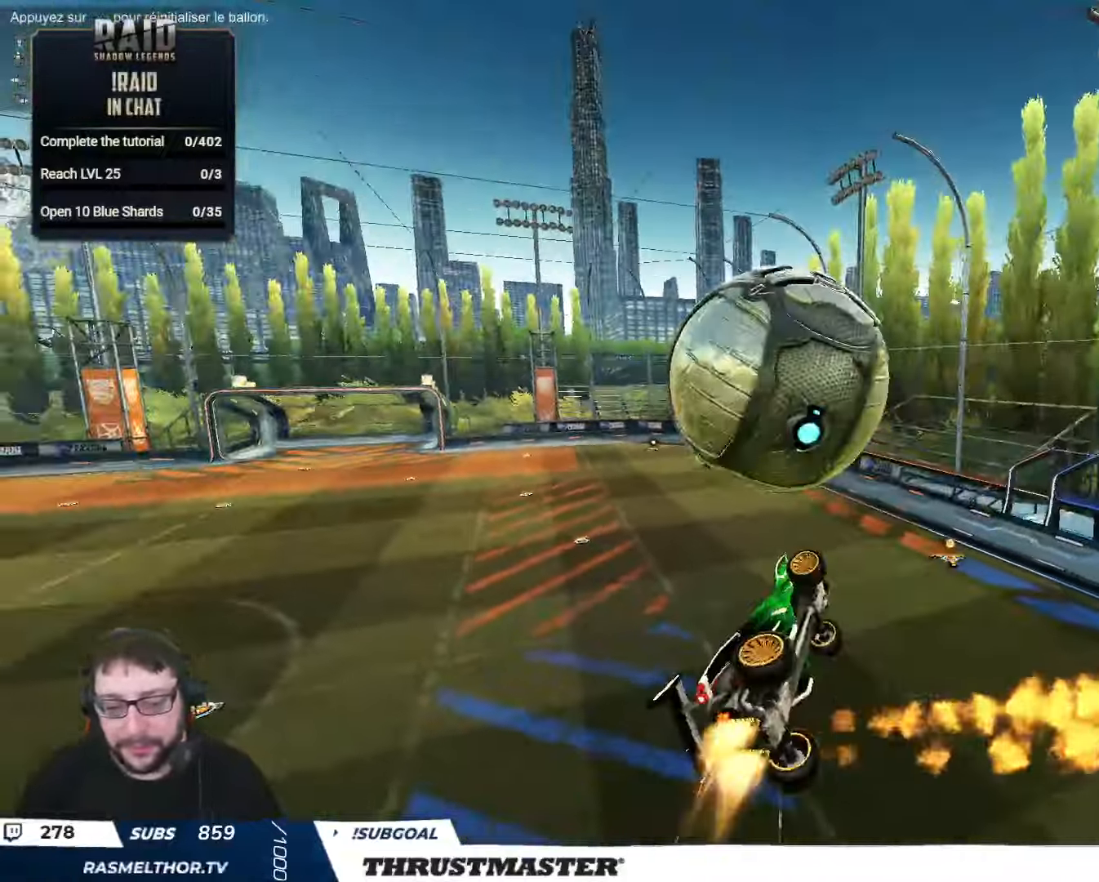
{"buttons": ["A", "L2", "R2"], "left_stick": "up-left", "right_stick": "center", "events": [[83, "left_stick", "down"], [233, "L2", "up"], [266, "B", "up"], [400, "L2", "down"], [400, "left_stick", "up-left"], [466, "A", "down"]]}
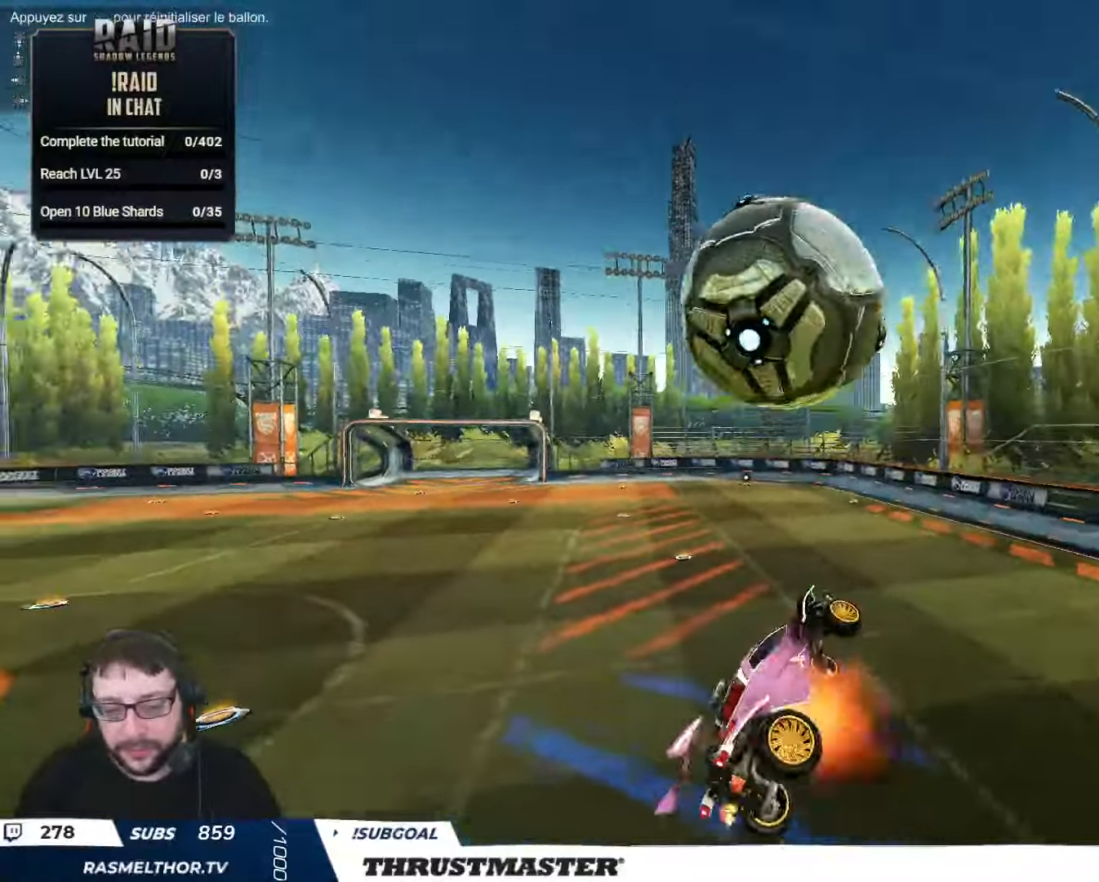
{"buttons": ["B", "L2", "R2"], "left_stick": "down-left", "right_stick": "center", "events": [[16, "A", "up"], [66, "L2", "up"], [83, "left_stick", "down"], [266, "B", "down"], [266, "left_stick", "down-left"], [283, "L2", "down"]]}
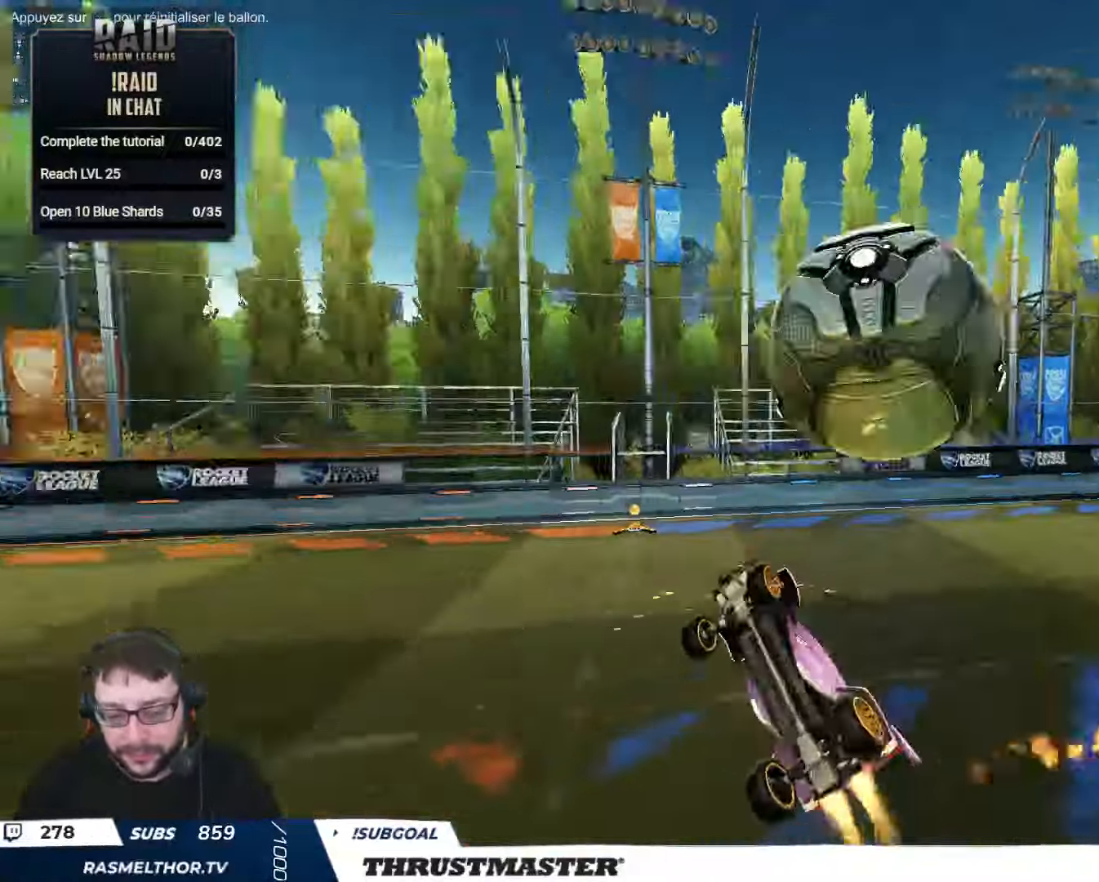
{"buttons": ["R2"], "left_stick": "down-right", "right_stick": "center", "events": [[50, "left_stick", "left"], [233, "left_stick", "up"], [300, "left_stick", "right"], [416, "left_stick", "down-right"], [483, "L2", "up"], [500, "B", "up"]]}
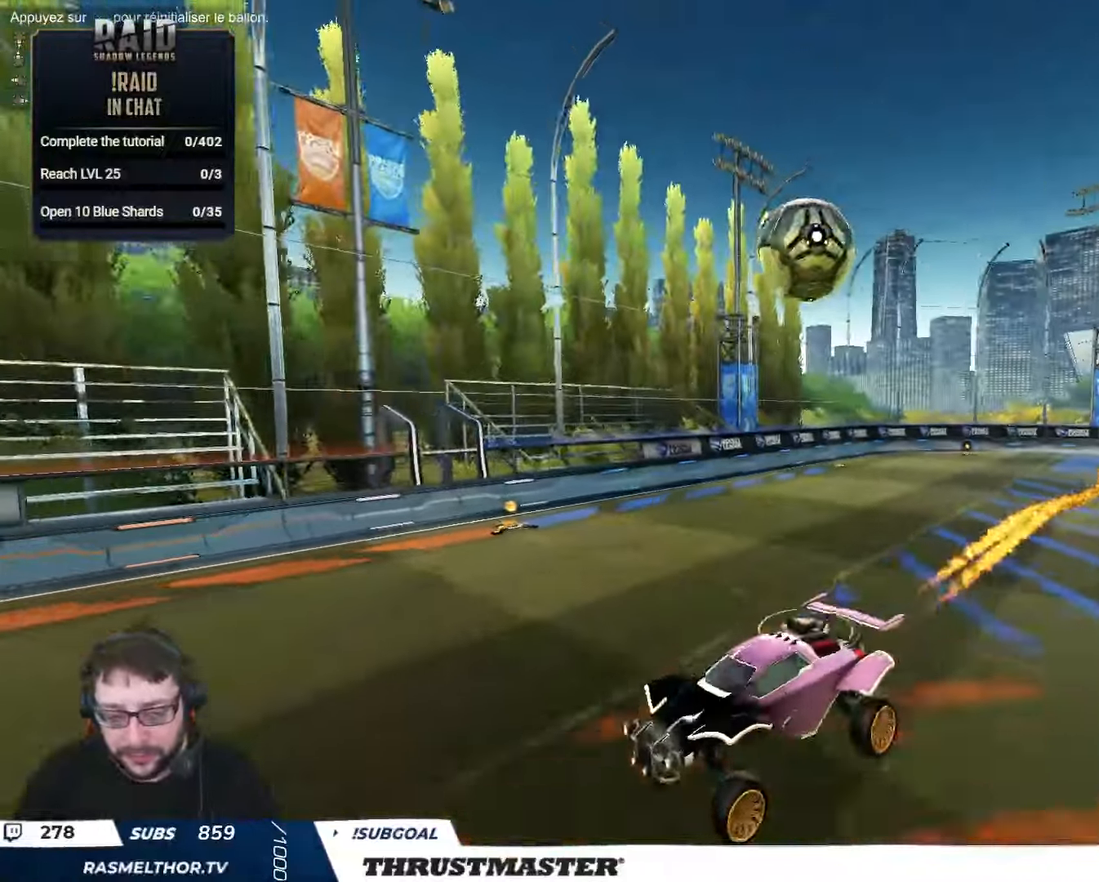
{"buttons": ["R2"], "left_stick": "center", "right_stick": "center", "events": [[116, "left_stick", "center"], [250, "left_stick", "down-left"], [316, "left_stick", "center"]]}
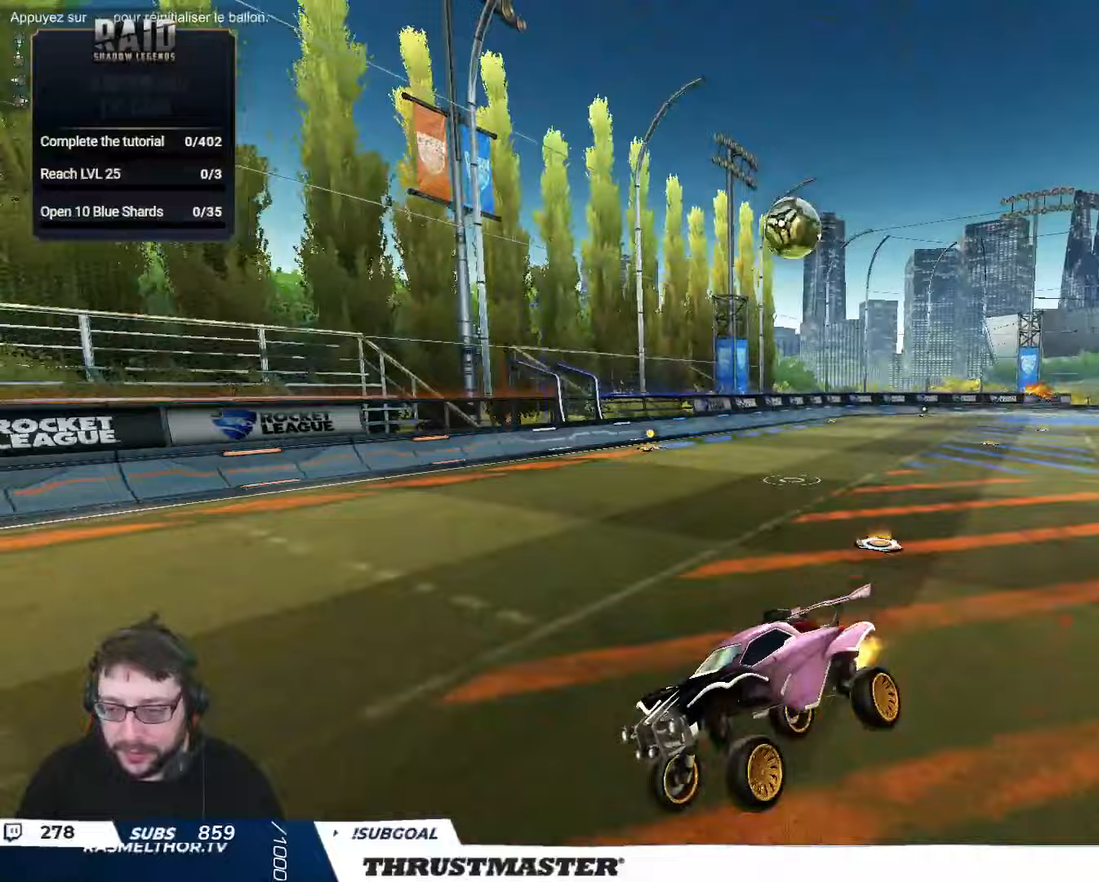
{"buttons": ["B", "R2"], "left_stick": "right", "right_stick": "center", "events": [[17, "B", "down"], [200, "left_stick", "right"], [383, "L2", "down"], [483, "L2", "up"]]}
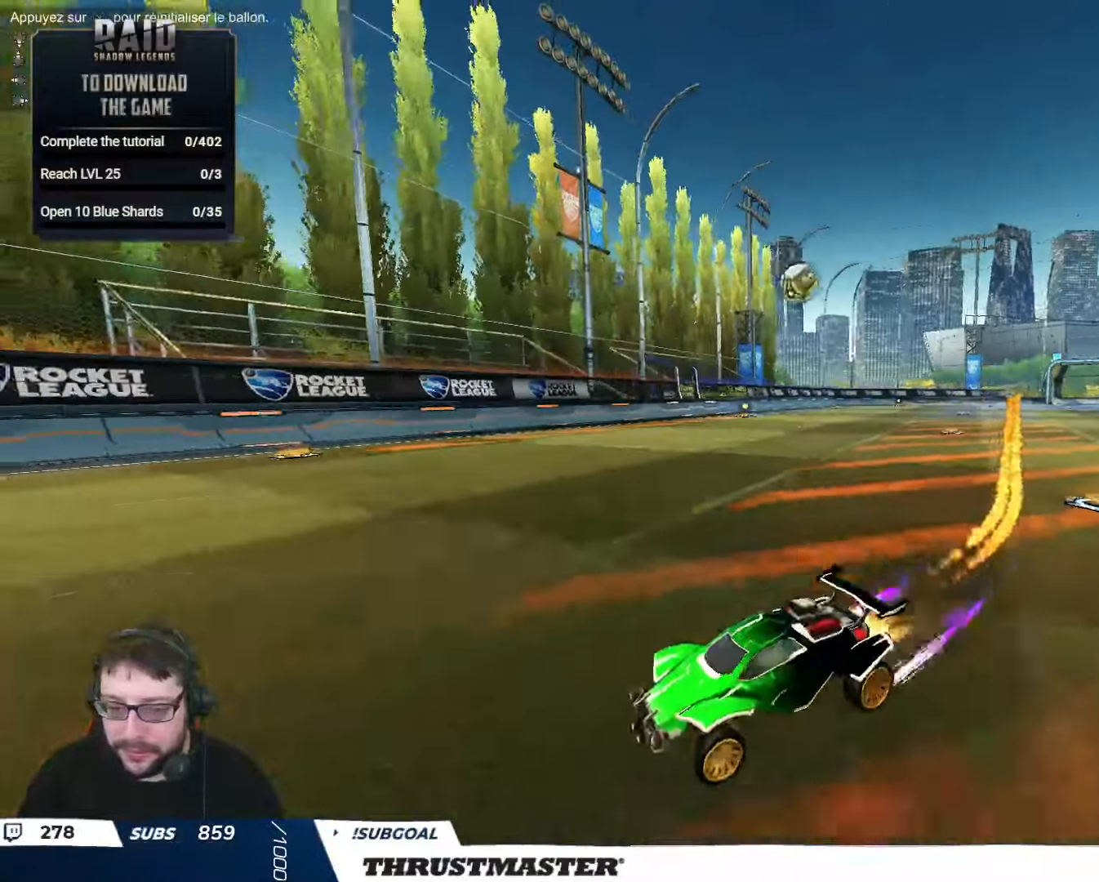
{"buttons": ["B", "R2"], "left_stick": "right", "right_stick": "center", "events": [[100, "B", "up"], [200, "B", "down"]]}